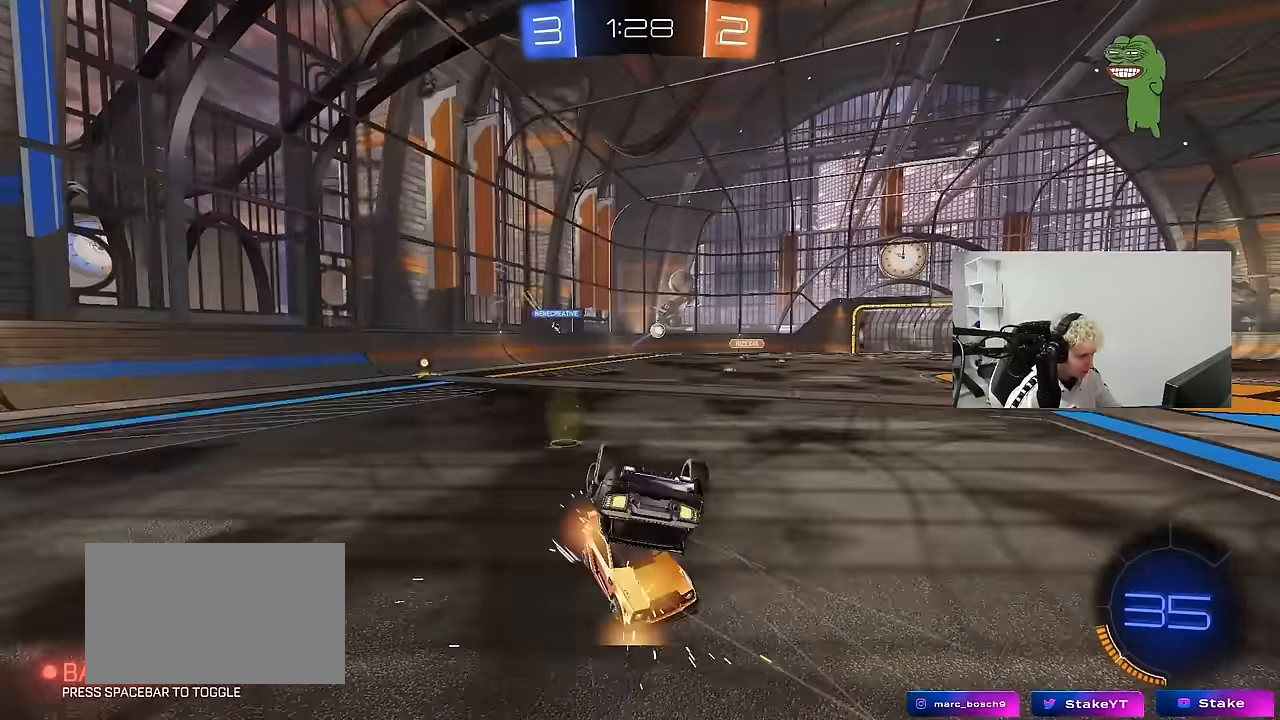
Gameplay with keyboard and mouse; each line is a JSON object with the keys and mouse buttons held at the frame after it. "events" lists presses ("down") and releases ("up") of "1", "2", "3", "4", "5", "a", "alt", "c", "caps_lock", "ctrl", "d", "e", "f", "g", "q", "r", "s", "shift", "space", "t", "tab", "v", "w", "x", "z", "mouse_left", "mouse_wheel" and "mouse_right" between this image and that frame as [ms after this image, input, new state], when the widget could be followed in between. "mouse_left", "mouse_wheel", "mouse_right" = the "left", "wheel", "right" buttons of the "mouse" list. No other keys are recorded. "wheel" means that the mouse wheel is clicked or scrolled. "mouse_move" is the direction in which the mouse moves at that frame (one of eight, or "still"), when it could be read.
{"keys": [], "mouse": [], "mouse_move": "up", "events": [[50, "s", "up"], [183, "s", "down"], [383, "a", "up"], [383, "s", "up"], [383, "shift", "up"]]}
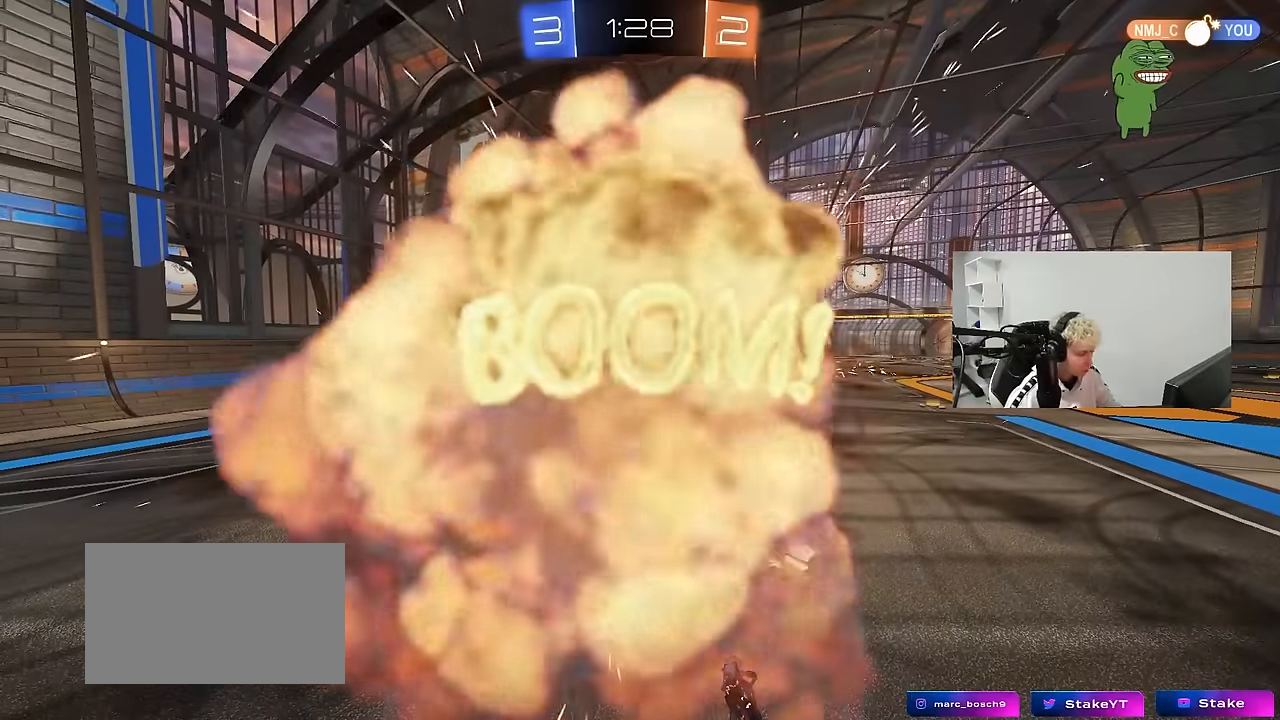
{"keys": [], "mouse": [], "mouse_move": "still", "events": []}
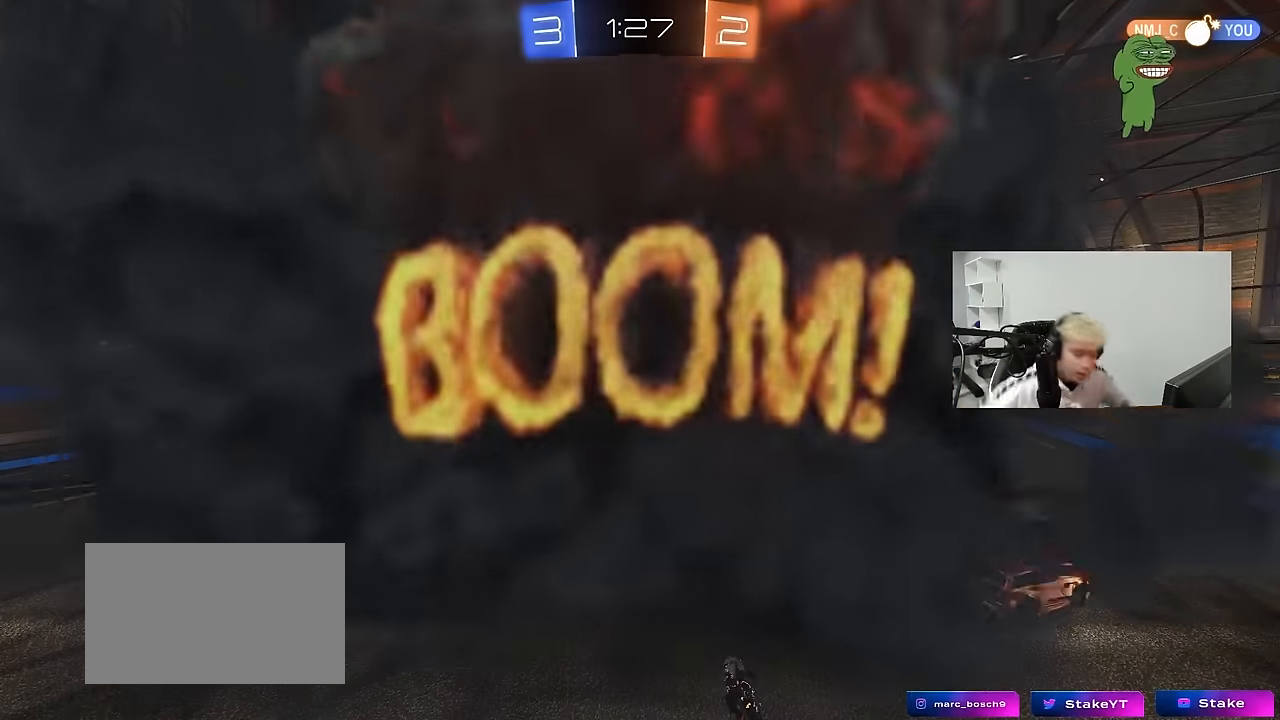
{"keys": [], "mouse": [], "mouse_move": "still", "events": []}
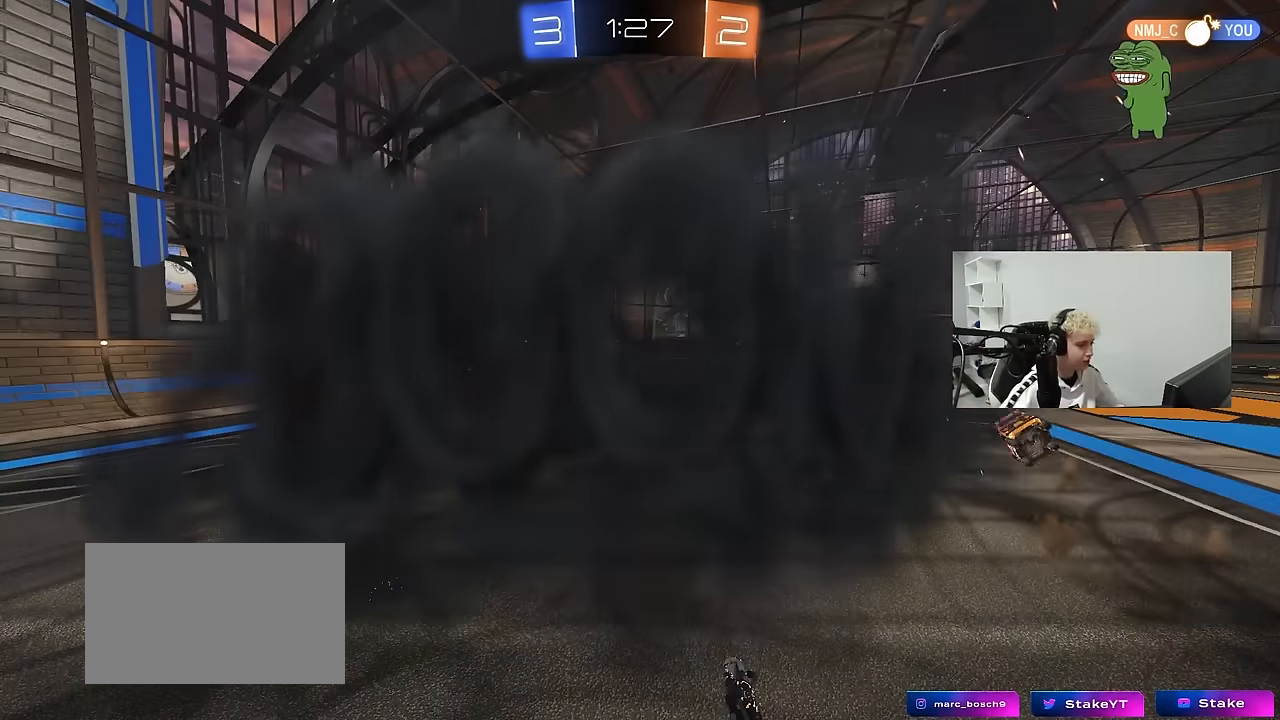
{"keys": [], "mouse": [], "mouse_move": "down-left", "events": []}
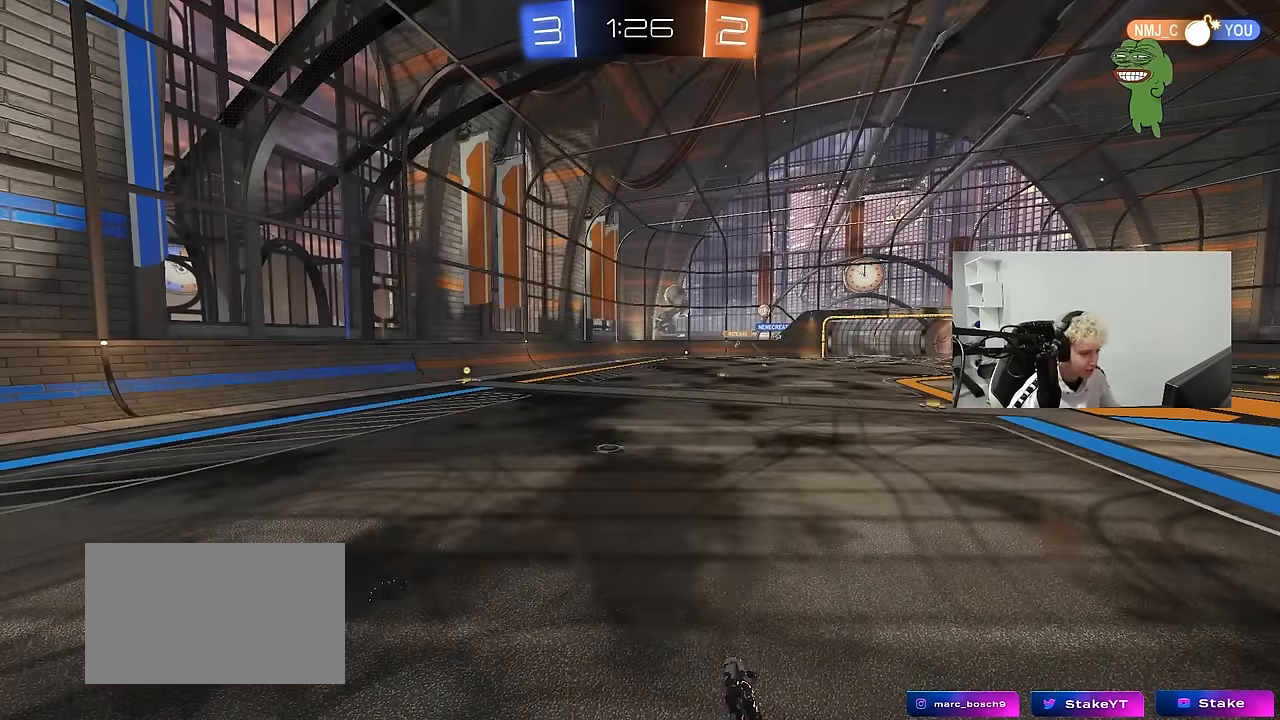
{"keys": [], "mouse": [], "mouse_move": "still", "events": []}
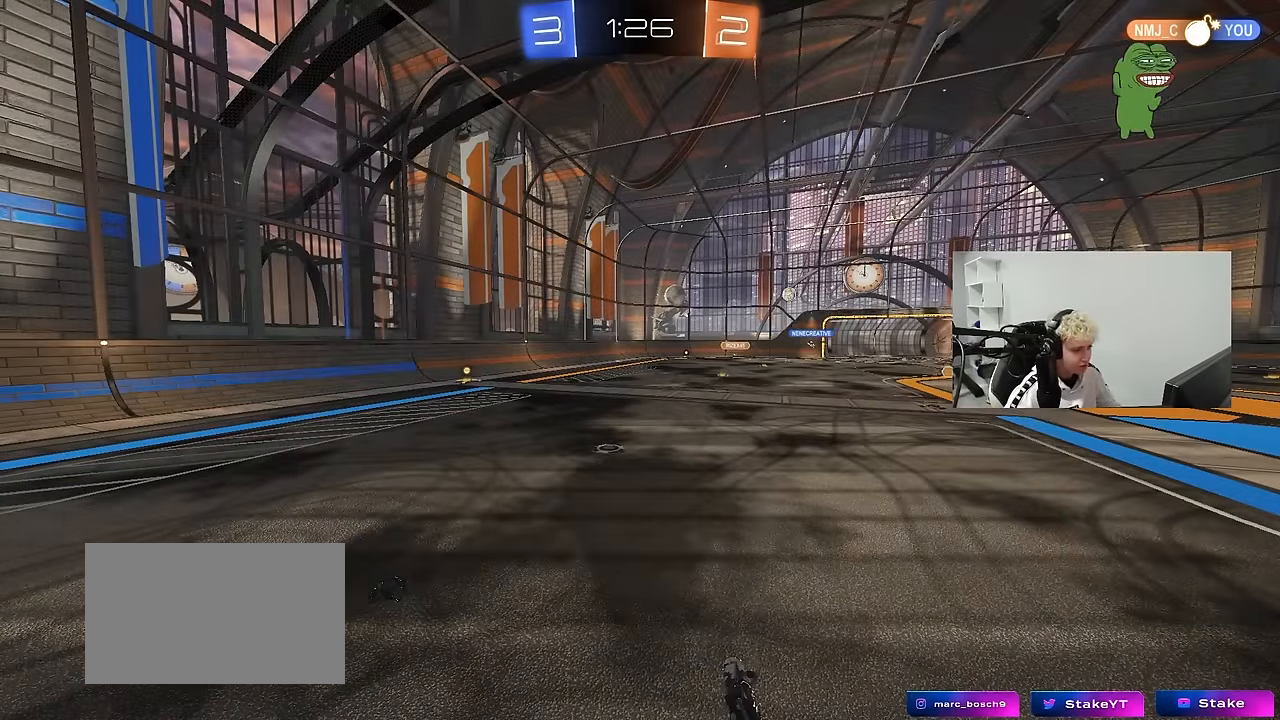
{"keys": [], "mouse": [], "mouse_move": "still", "events": []}
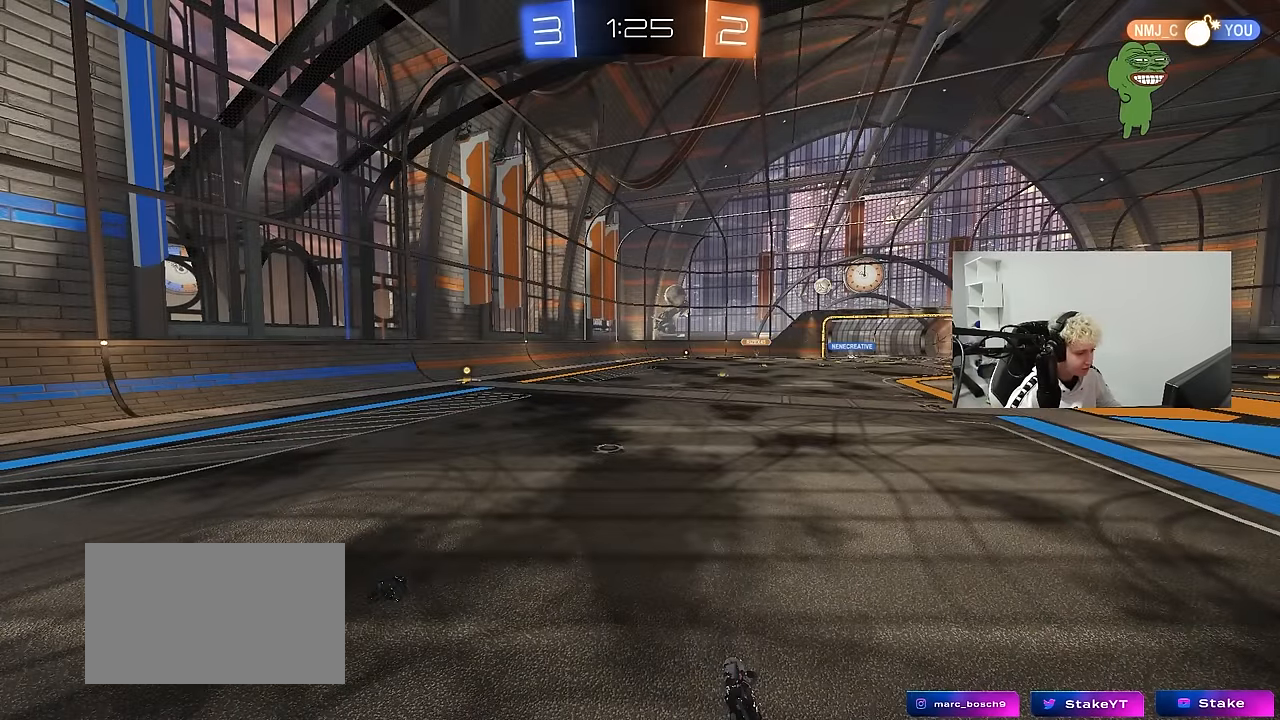
{"keys": ["a", "shift", "w"], "mouse": [], "mouse_move": "still", "events": [[100, "w", "down"], [283, "d", "down"], [383, "a", "down"], [383, "d", "up"], [467, "shift", "down"]]}
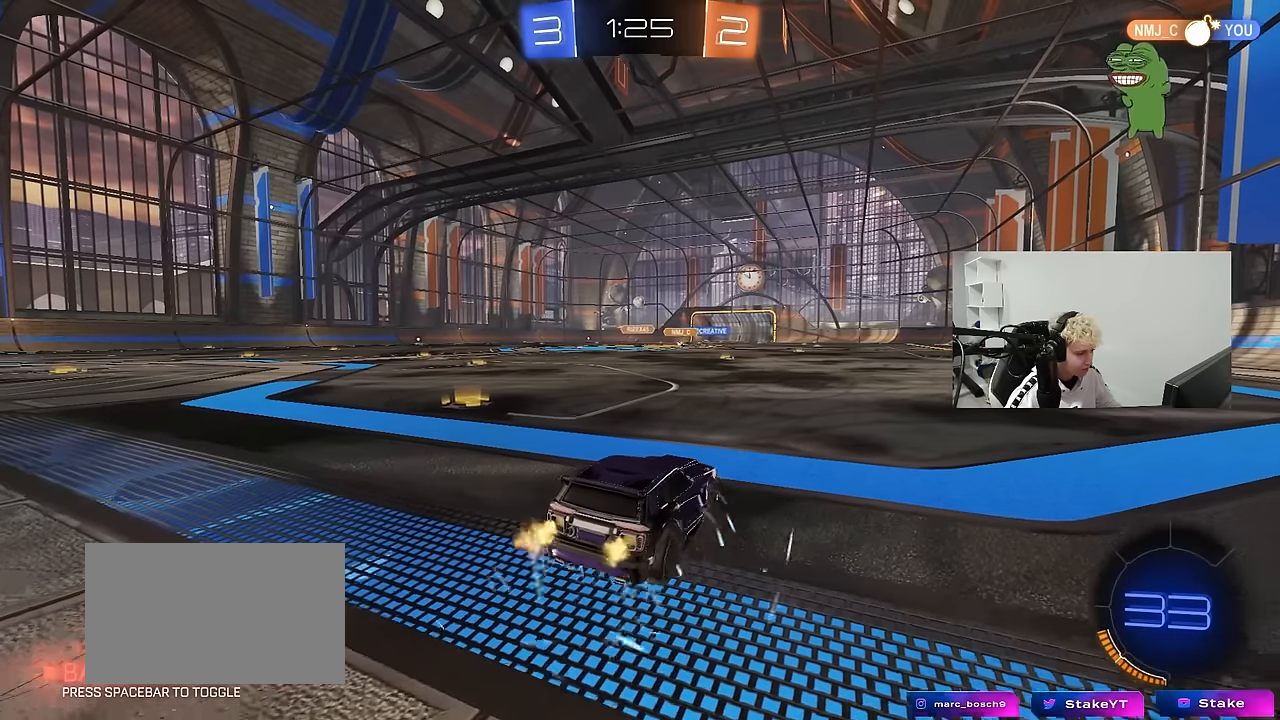
{"keys": ["w"], "mouse": [], "mouse_move": "still", "events": [[67, "shift", "up"], [483, "a", "up"]]}
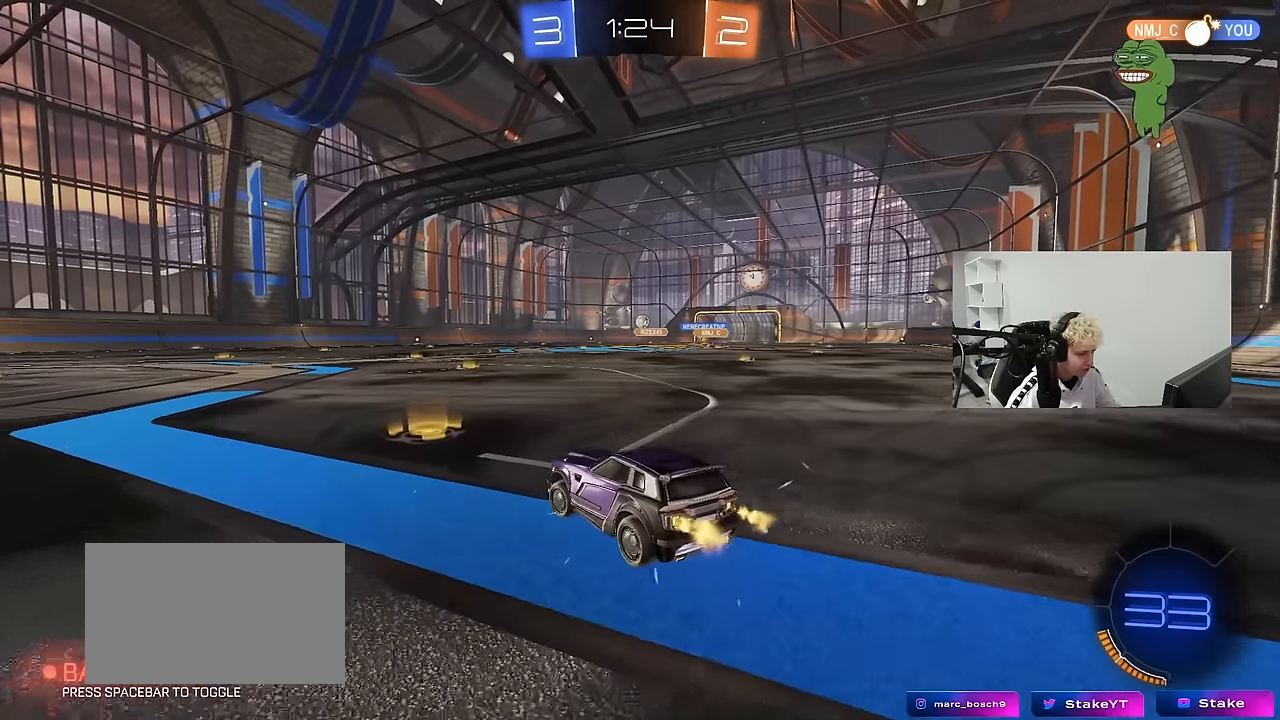
{"keys": ["w"], "mouse": [], "mouse_move": "still", "events": [[33, "d", "down"], [83, "mouse_left", "down"], [133, "d", "up"], [217, "d", "down"], [217, "mouse_left", "up"], [500, "d", "up"]]}
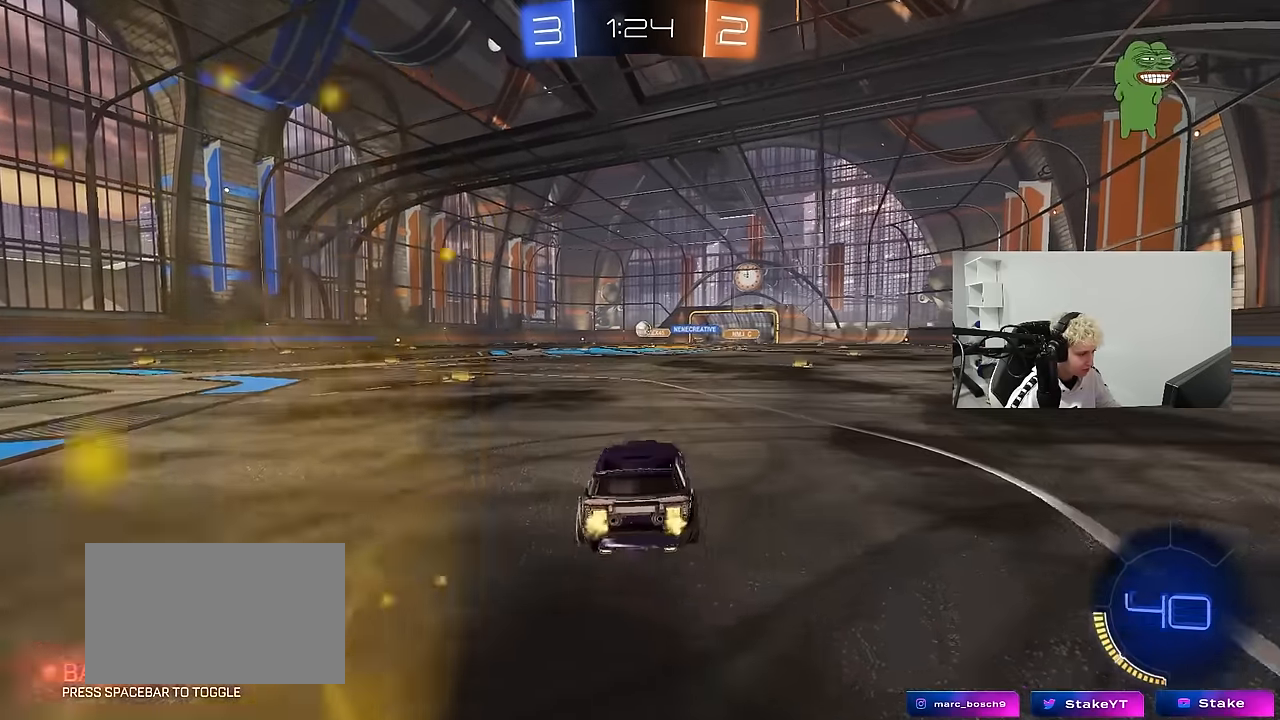
{"keys": ["a", "shift", "w"], "mouse": [], "mouse_move": "still", "events": [[50, "a", "down"], [133, "mouse_left", "down"], [183, "a", "up"], [383, "a", "down"], [383, "mouse_left", "up"], [417, "shift", "down"]]}
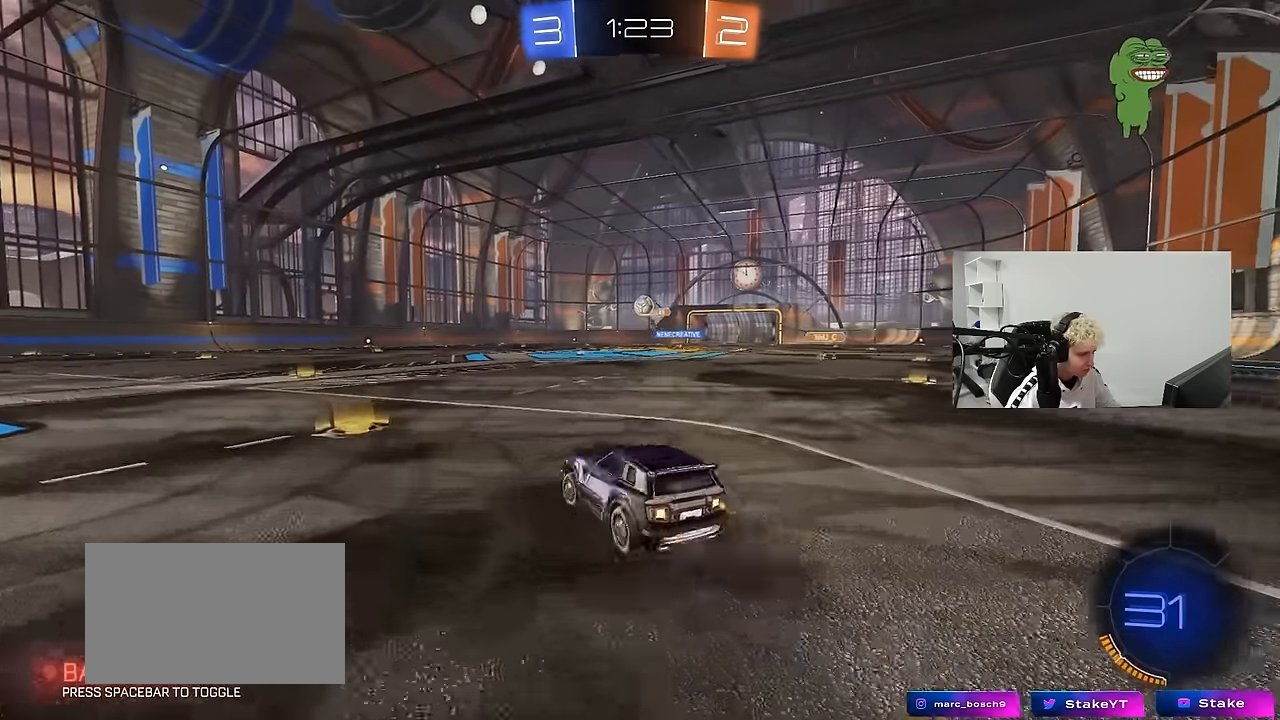
{"keys": ["d", "s"], "mouse": ["right"], "mouse_move": "down-left", "events": [[67, "shift", "up"], [117, "w", "up"], [200, "s", "down"], [300, "d", "down"], [350, "mouse_right", "down"], [400, "a", "up"]]}
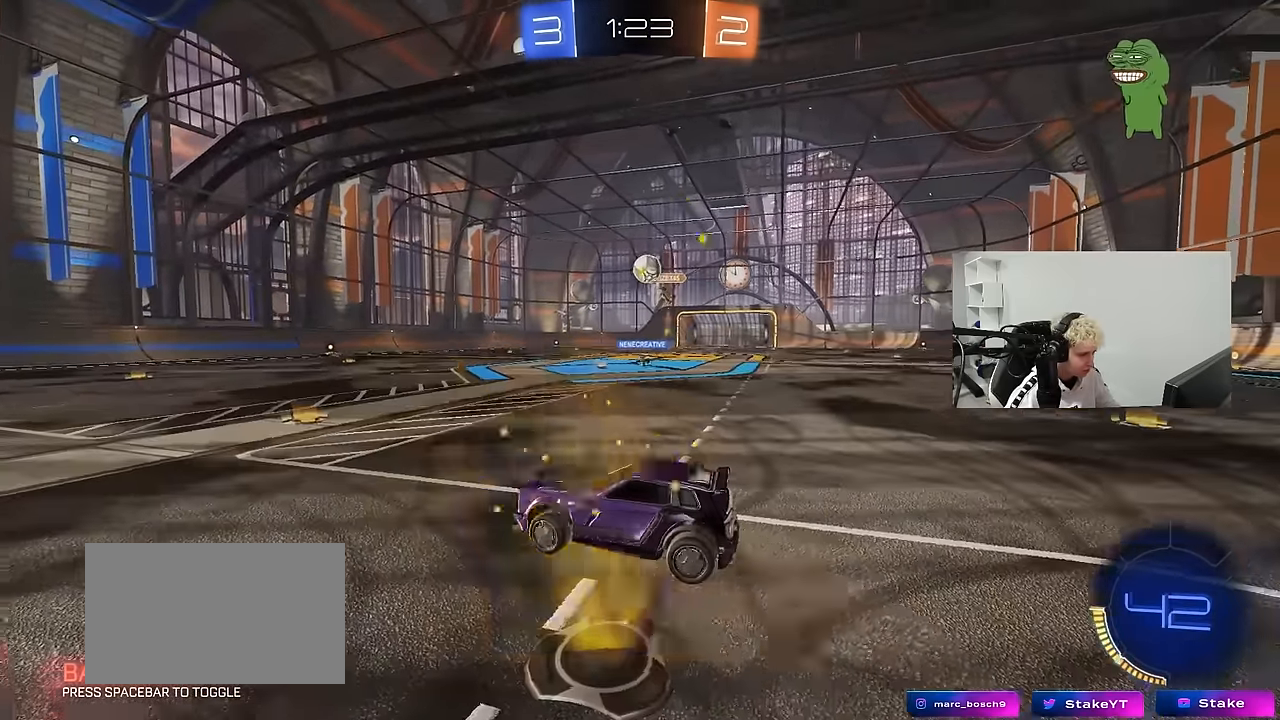
{"keys": ["d", "w"], "mouse": [], "mouse_move": "up-left", "events": [[133, "a", "down"], [133, "d", "up"], [133, "mouse_left", "down"], [133, "shift", "down"], [217, "mouse_right", "up"], [267, "a", "up"], [267, "s", "up"], [267, "shift", "up"], [317, "d", "down"], [400, "w", "down"], [450, "mouse_left", "up"]]}
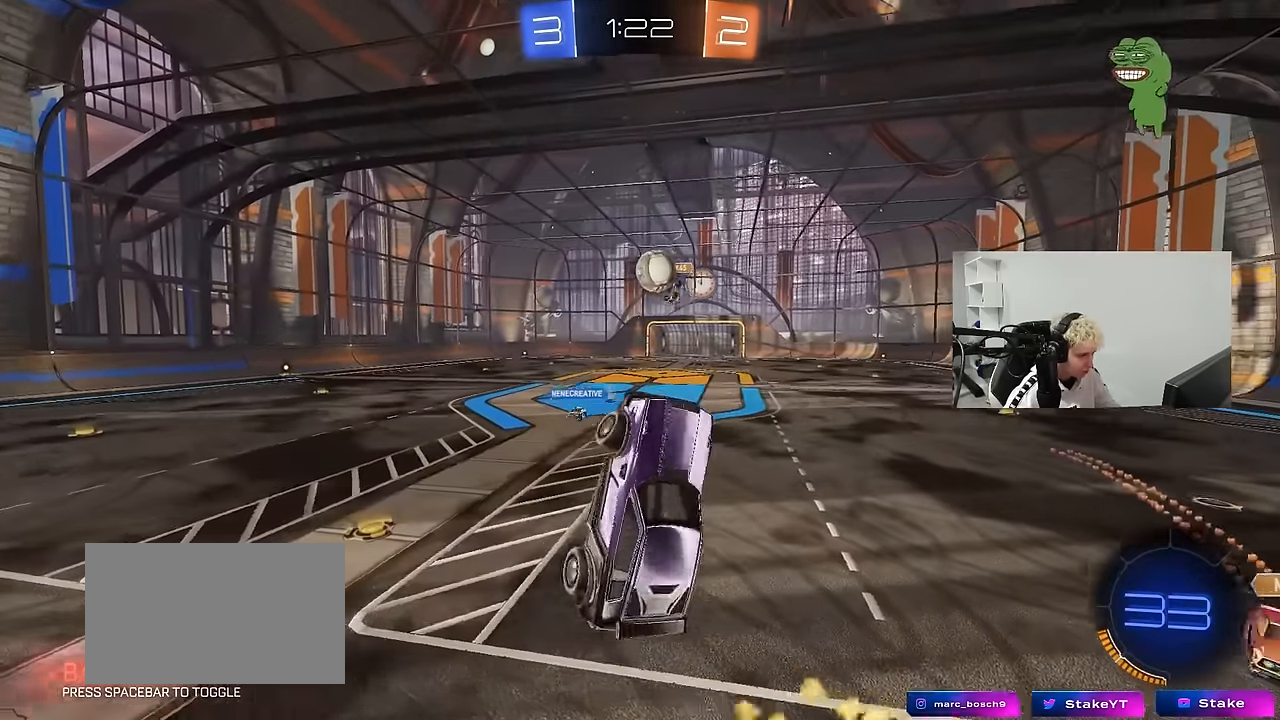
{"keys": ["d", "shift", "w"], "mouse": ["left", "right"], "mouse_move": "down", "events": [[50, "a", "down"], [50, "d", "up"], [50, "mouse_left", "down"], [233, "a", "up"], [233, "d", "down"], [383, "mouse_right", "down"], [383, "shift", "down"]]}
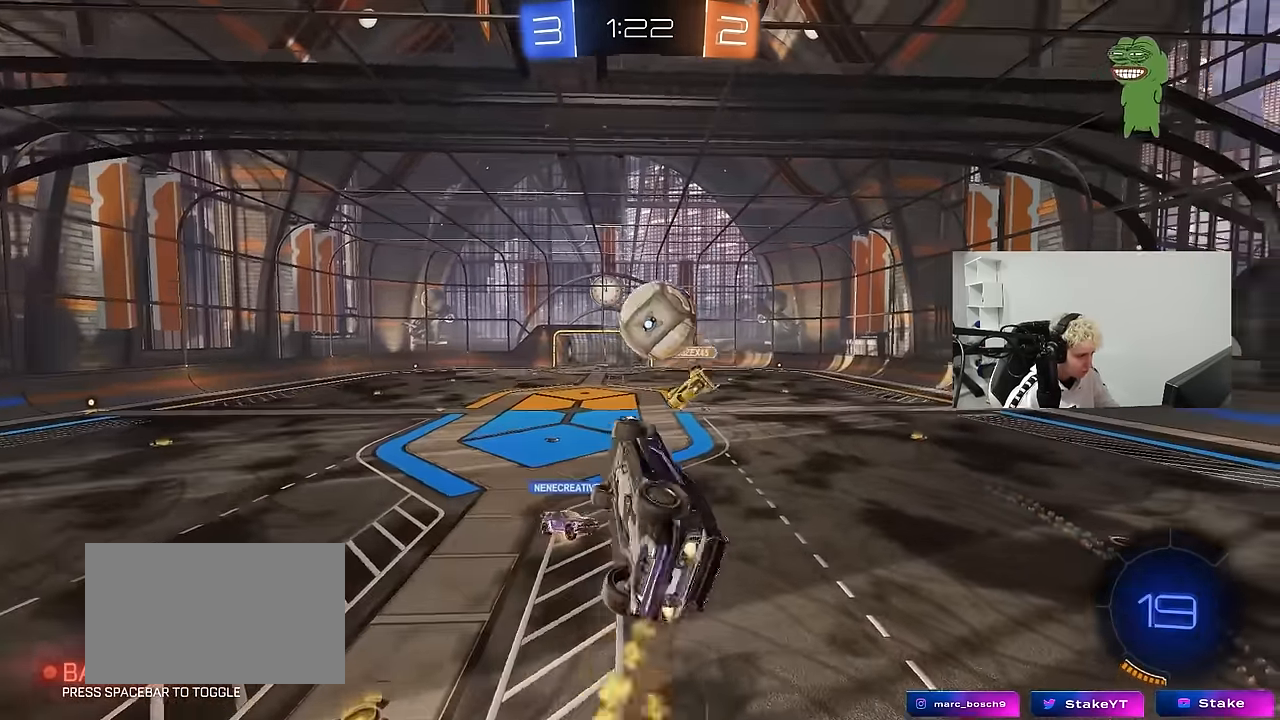
{"keys": ["d"], "mouse": [], "mouse_move": "still", "events": [[17, "s", "down"], [67, "mouse_right", "up"], [67, "w", "up"], [150, "mouse_left", "up"], [433, "s", "up"], [483, "shift", "up"]]}
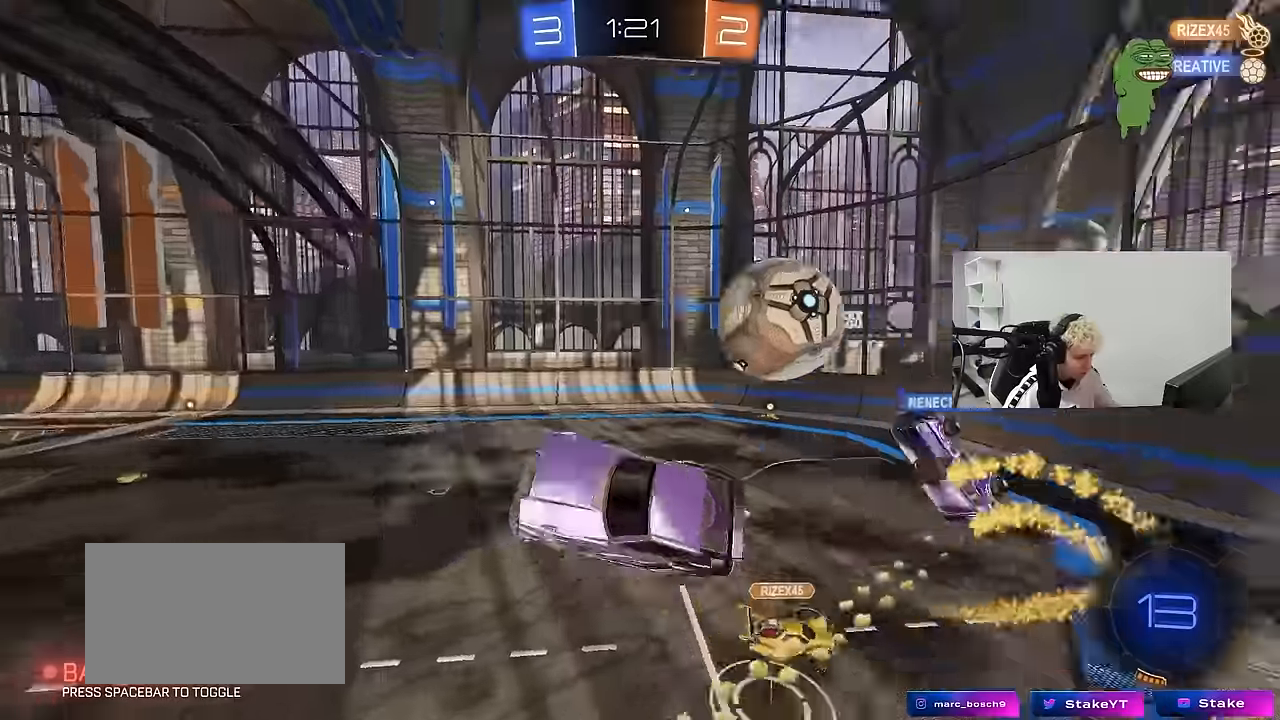
{"keys": ["d"], "mouse": [], "mouse_move": "still", "events": [[366, "d", "up"], [416, "s", "down"], [500, "d", "down"], [500, "s", "up"]]}
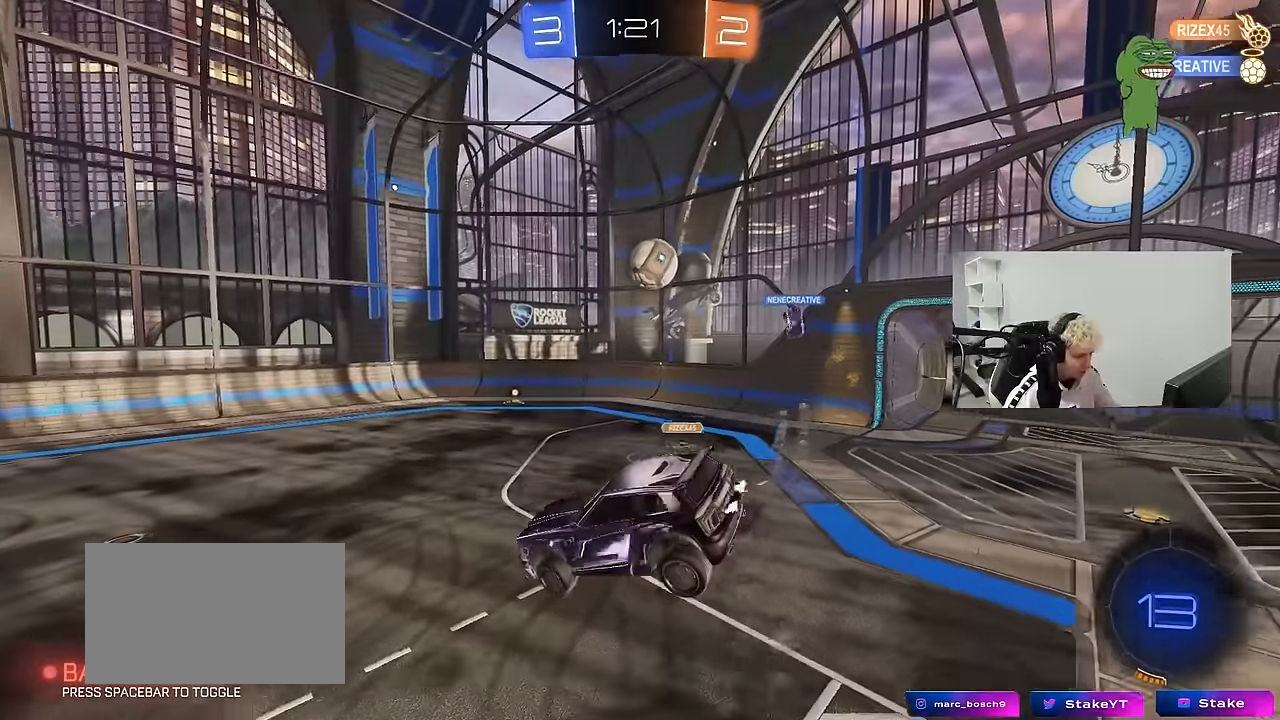
{"keys": [], "mouse": [], "mouse_move": "still", "events": [[100, "d", "up"], [183, "a", "down"], [283, "a", "up"]]}
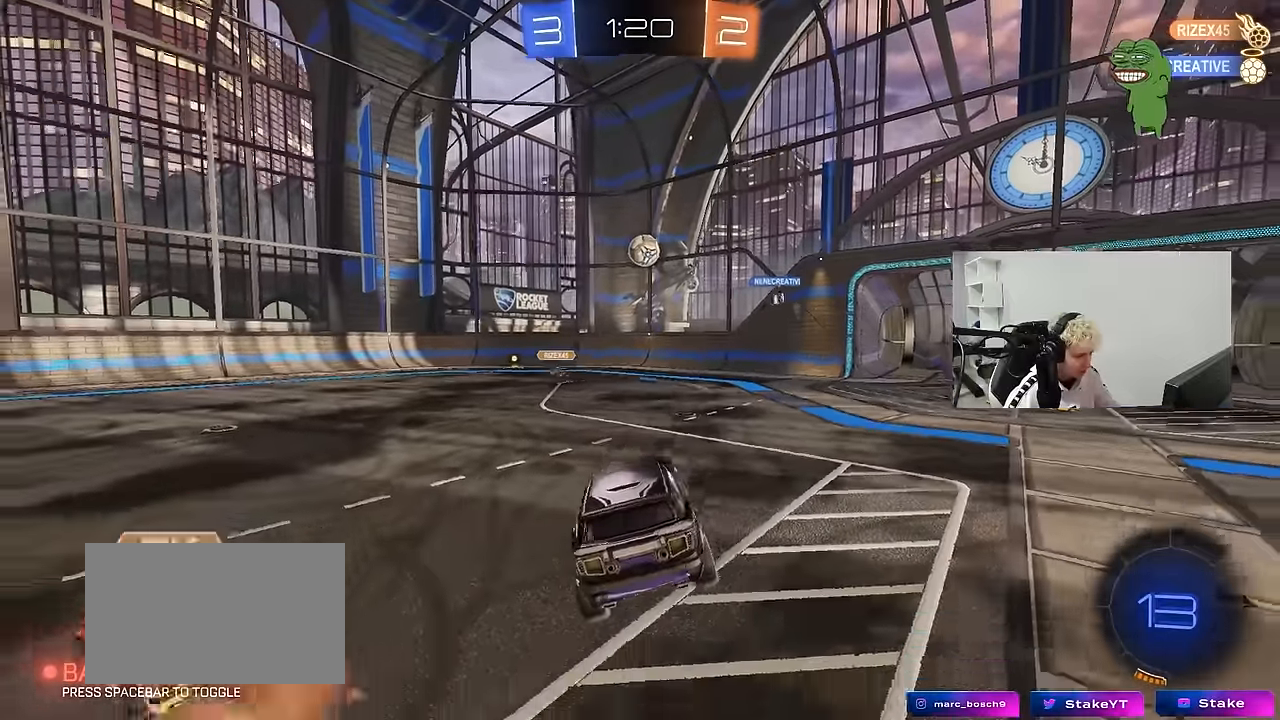
{"keys": ["d", "w"], "mouse": [], "mouse_move": "still", "events": [[16, "d", "down"], [16, "w", "down"]]}
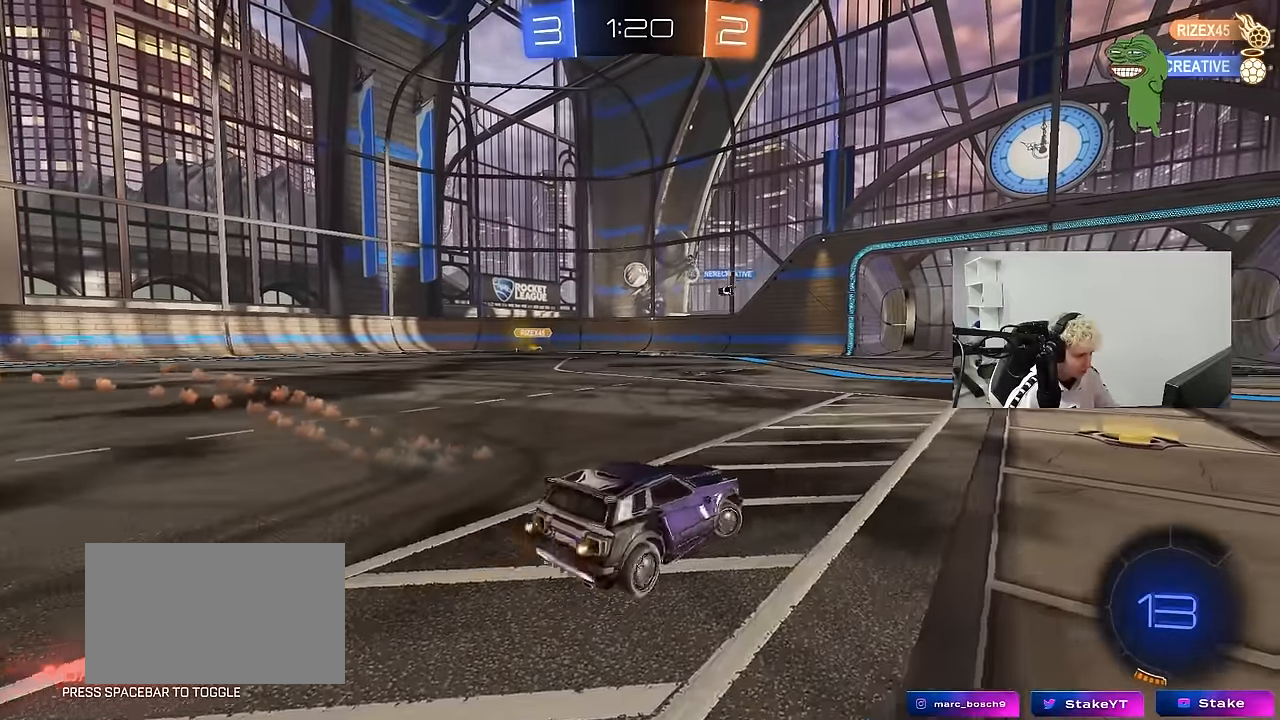
{"keys": ["w"], "mouse": [], "mouse_move": "still", "events": [[183, "d", "up"]]}
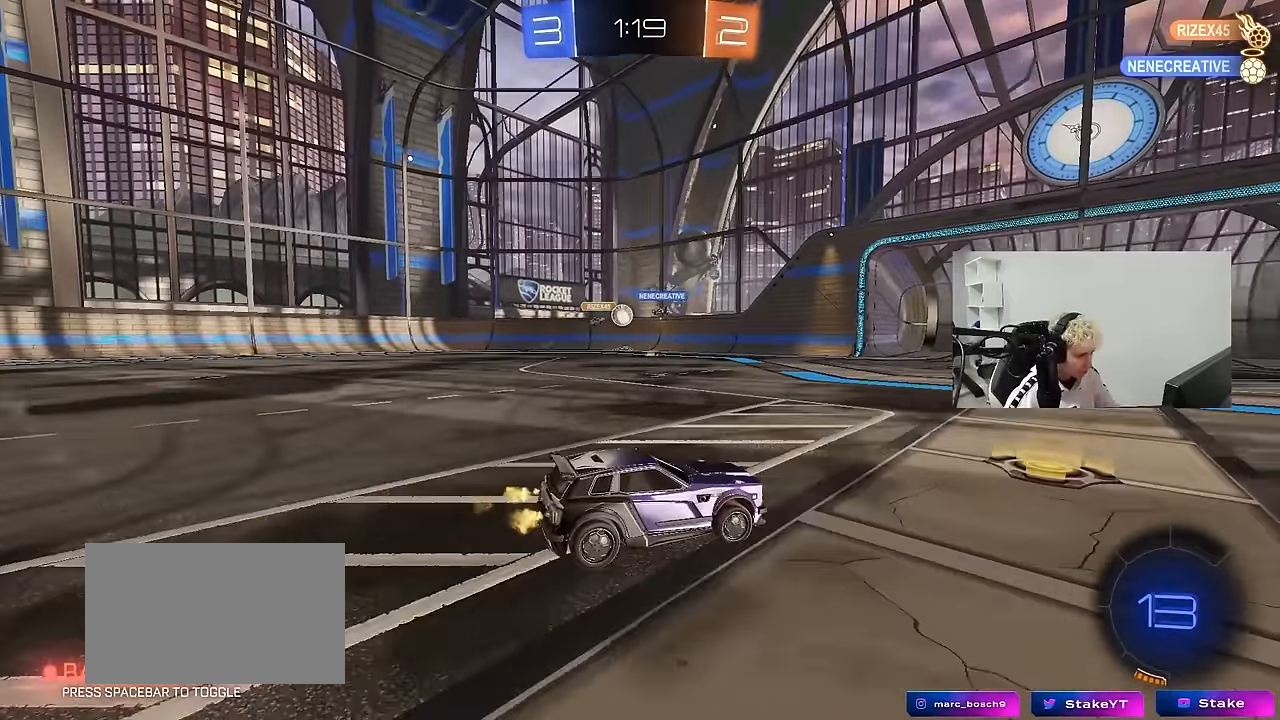
{"keys": ["w"], "mouse": [], "mouse_move": "still", "events": [[100, "a", "down"], [416, "a", "up"]]}
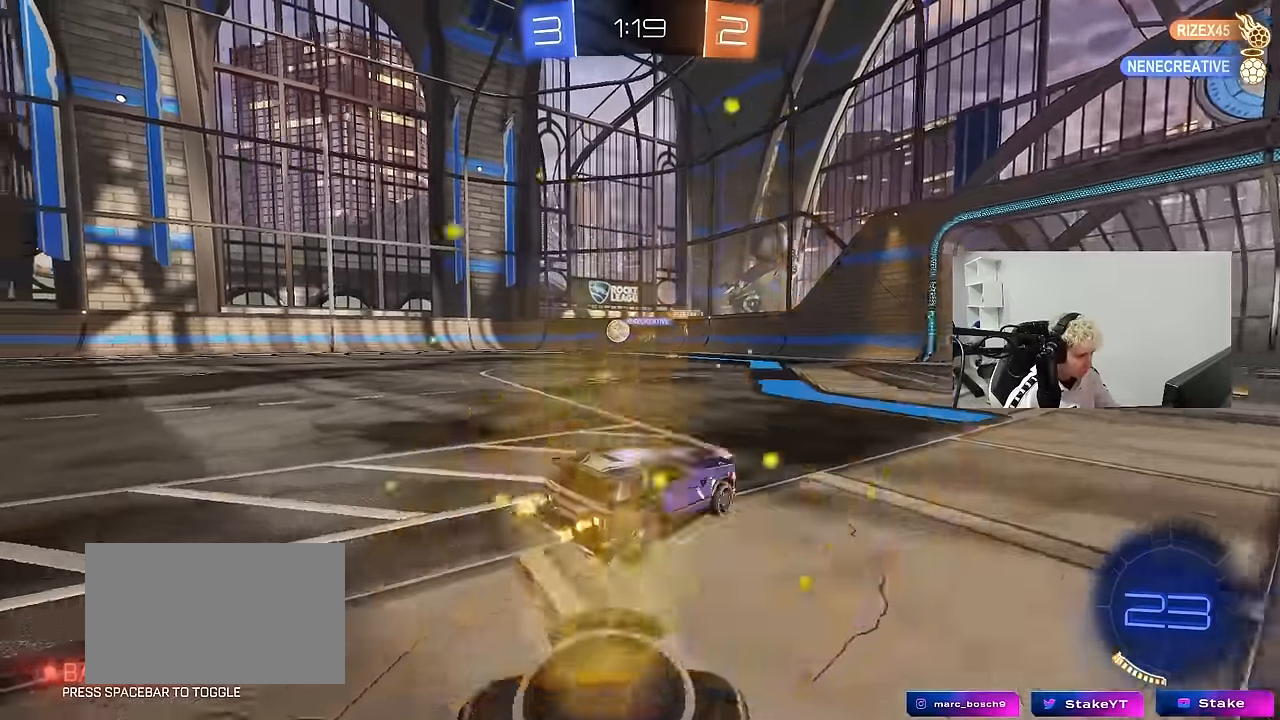
{"keys": ["a", "w"], "mouse": [], "mouse_move": "still", "events": [[16, "d", "down"], [166, "d", "up"], [300, "d", "down"], [350, "d", "up"], [400, "a", "down"]]}
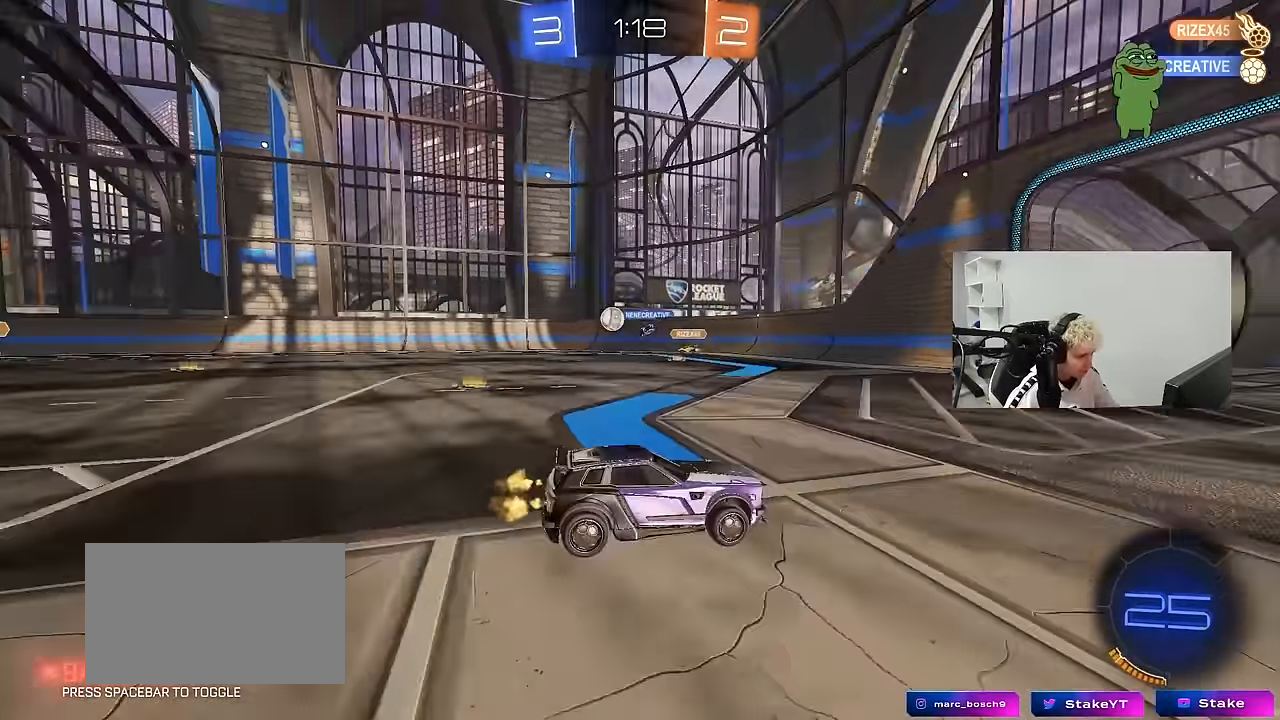
{"keys": ["a", "w"], "mouse": [], "mouse_move": "still", "events": [[33, "a", "up"], [116, "d", "down"], [216, "d", "up"], [316, "a", "down"], [316, "shift", "down"], [400, "shift", "up"]]}
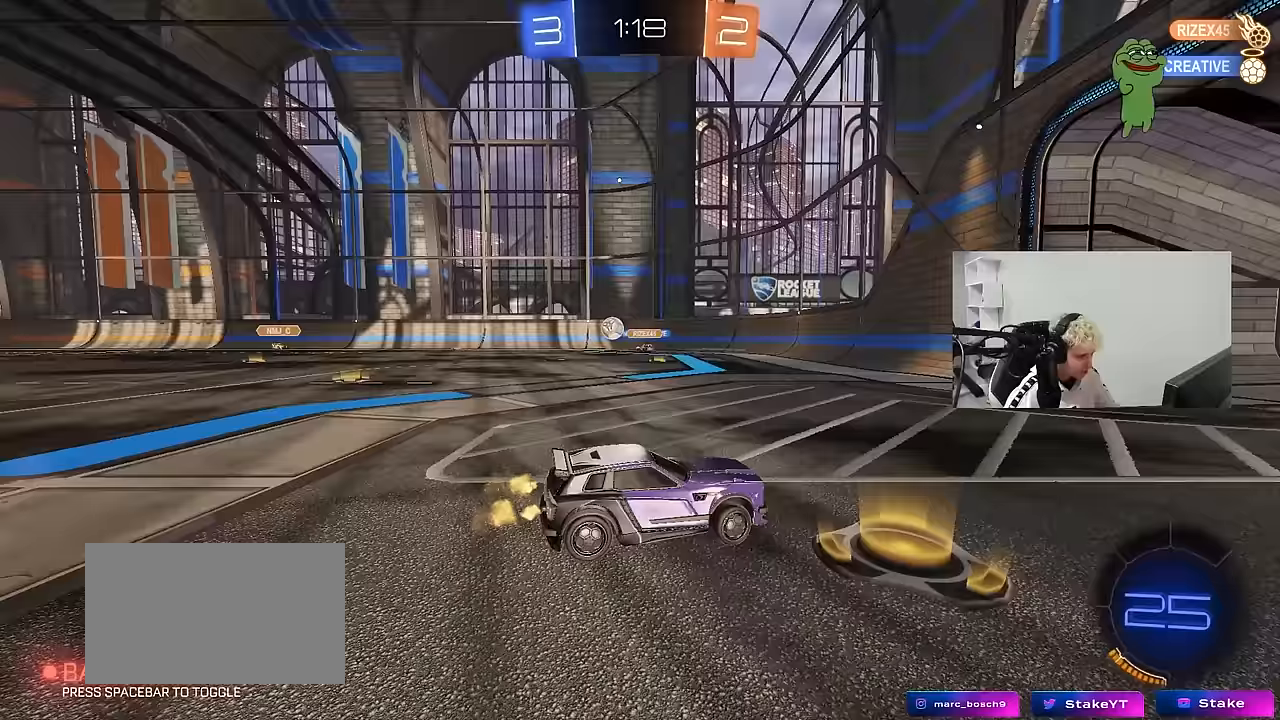
{"keys": ["w"], "mouse": [], "mouse_move": "still", "events": [[383, "a", "up"]]}
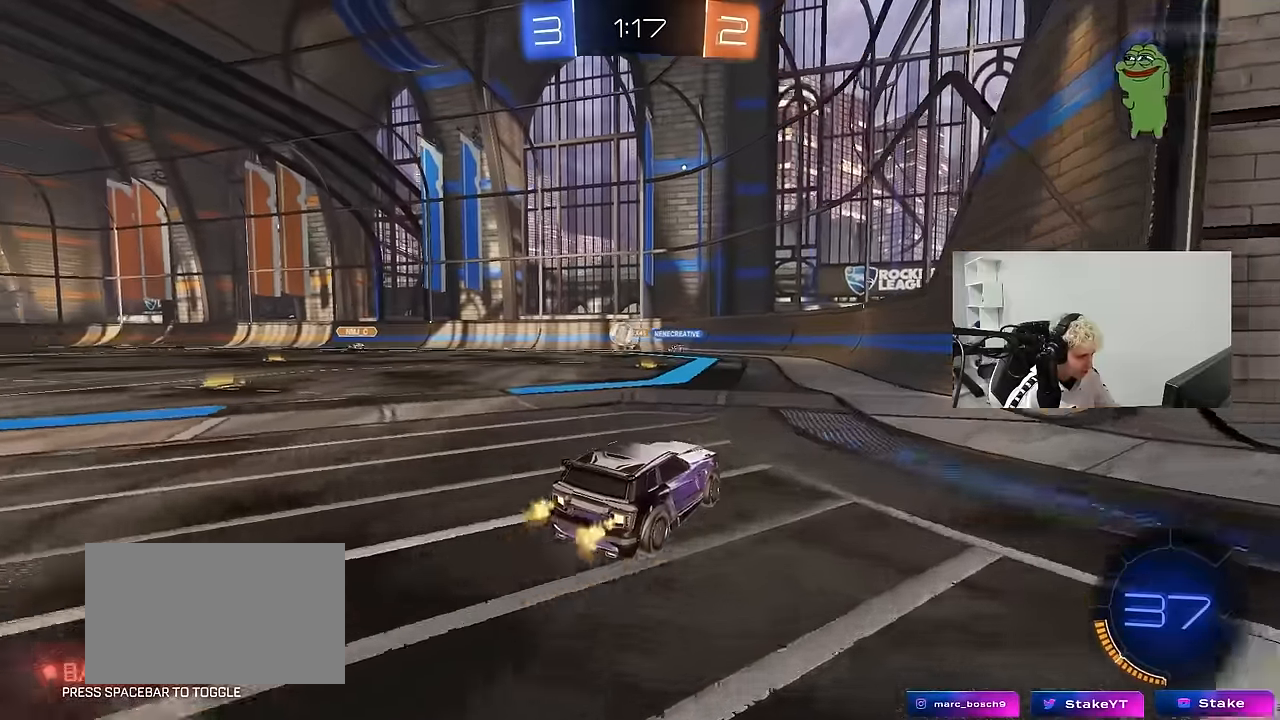
{"keys": ["a", "w"], "mouse": [], "mouse_move": "still", "events": [[17, "a", "down"], [150, "a", "up"], [483, "a", "down"]]}
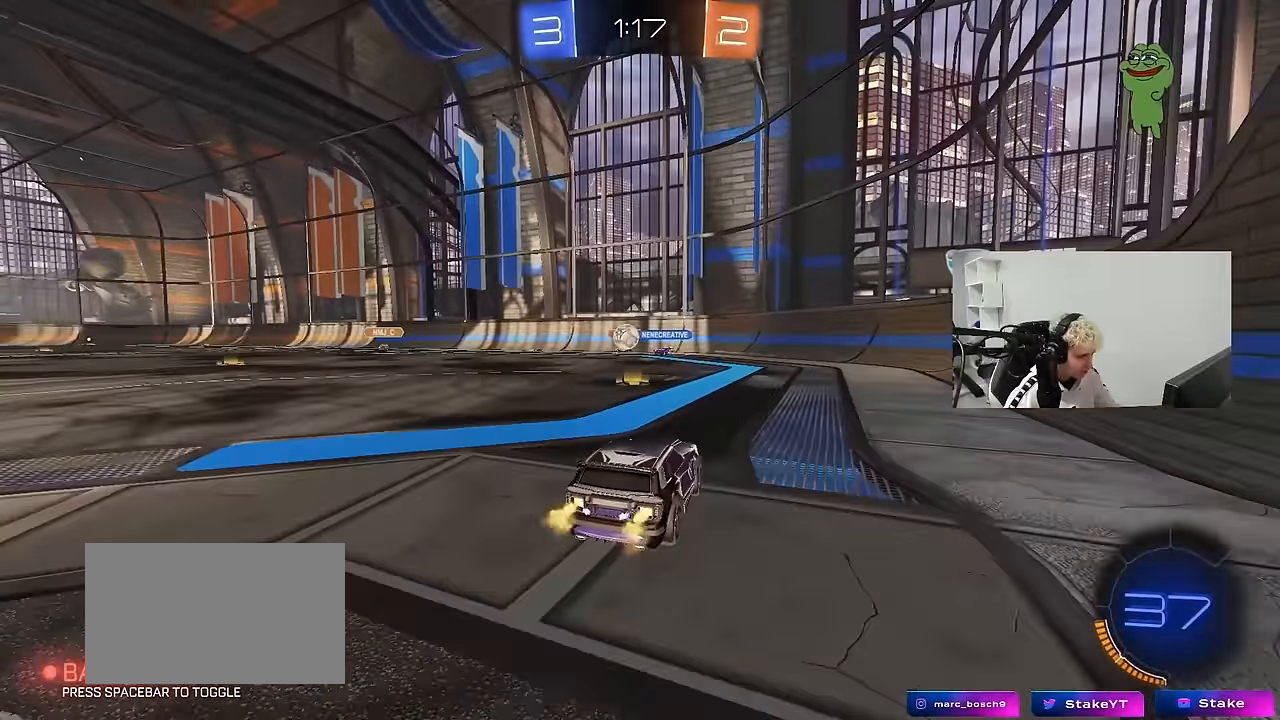
{"keys": ["w"], "mouse": [], "mouse_move": "still", "events": [[117, "a", "up"], [217, "a", "down"], [367, "a", "up"]]}
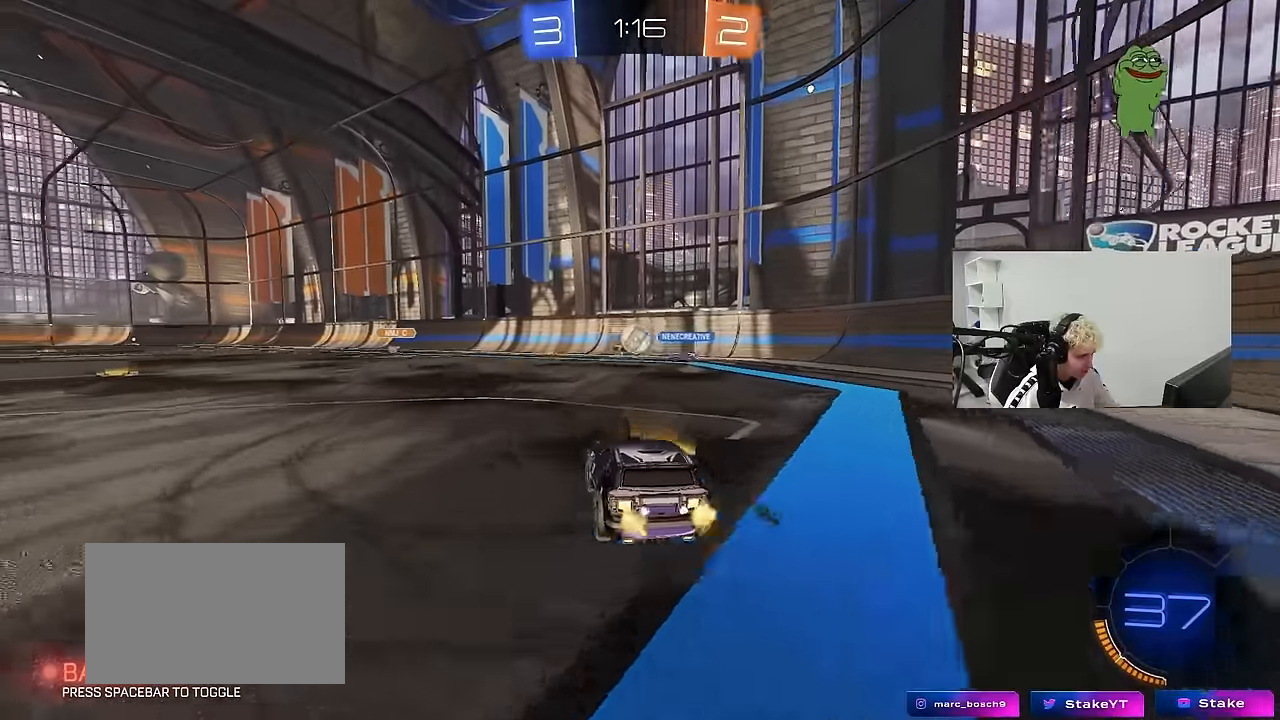
{"keys": ["d"], "mouse": [], "mouse_move": "still", "events": [[50, "d", "down"], [100, "w", "up"], [183, "s", "down"], [383, "s", "up"]]}
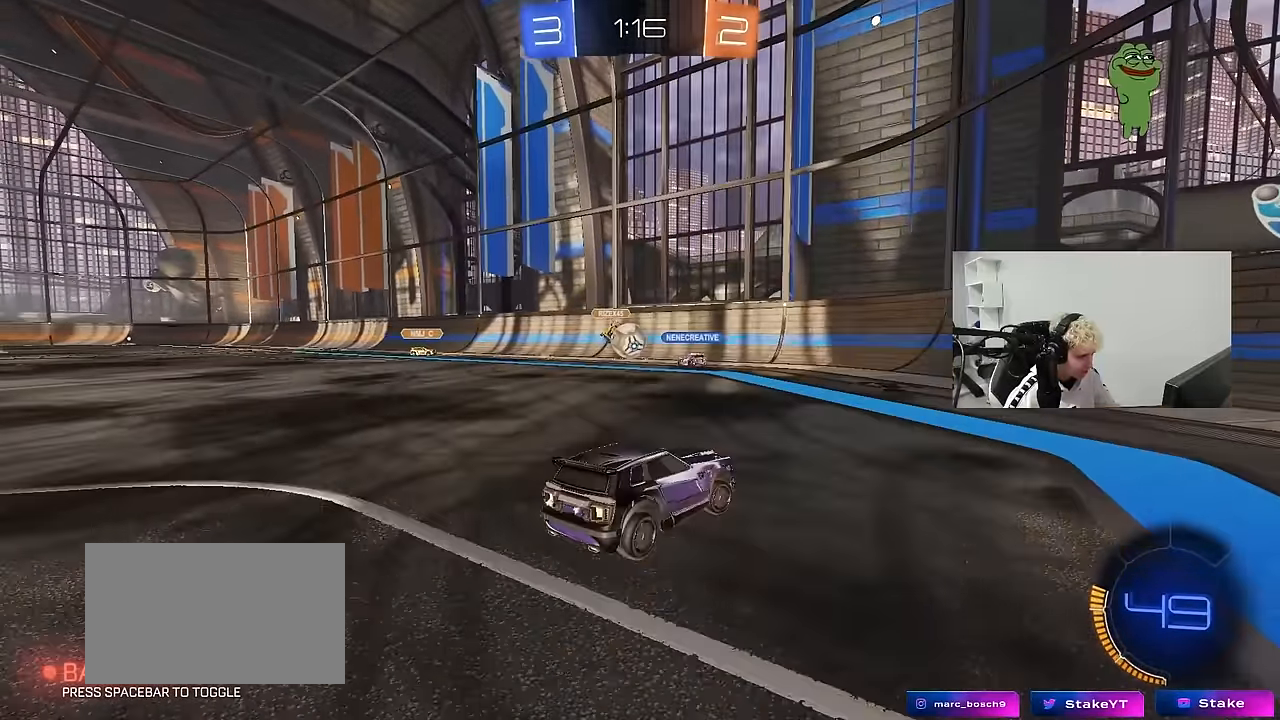
{"keys": ["a", "w"], "mouse": [], "mouse_move": "still", "events": [[17, "d", "up"], [17, "w", "down"], [300, "a", "down"], [350, "shift", "down"], [433, "shift", "up"]]}
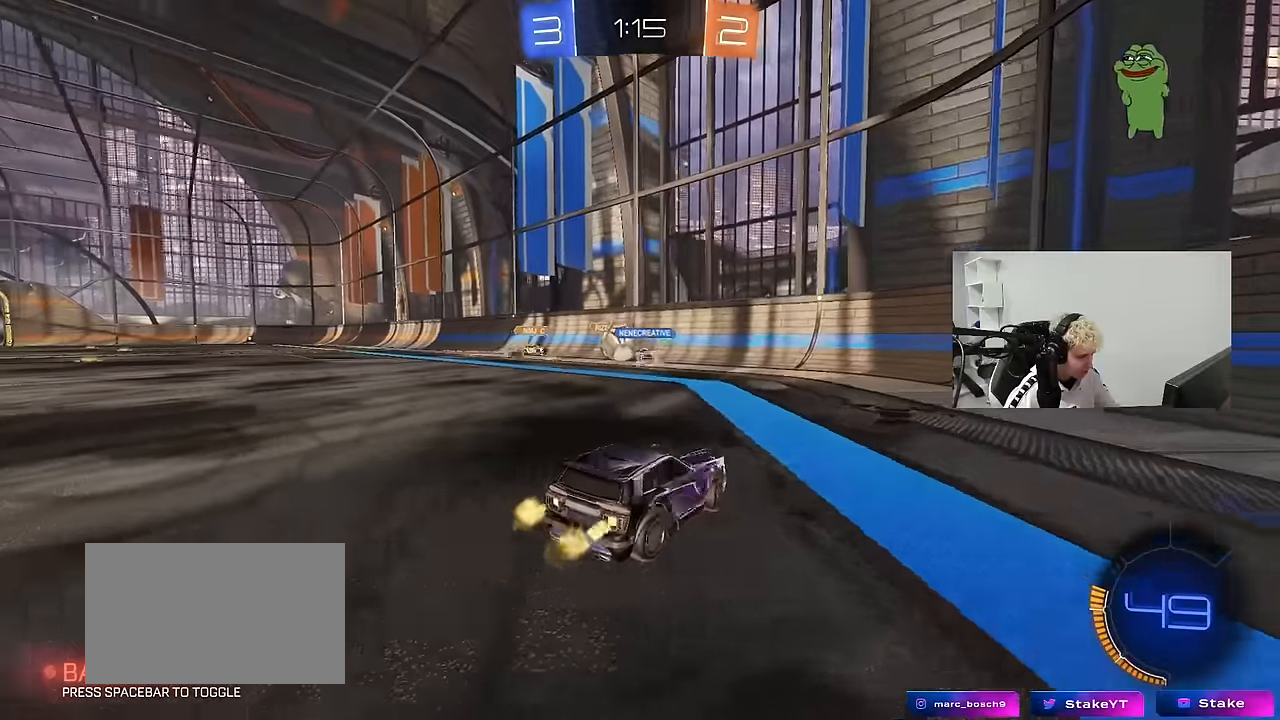
{"keys": ["a", "w"], "mouse": [], "mouse_move": "still", "events": [[167, "shift", "down"], [267, "shift", "up"]]}
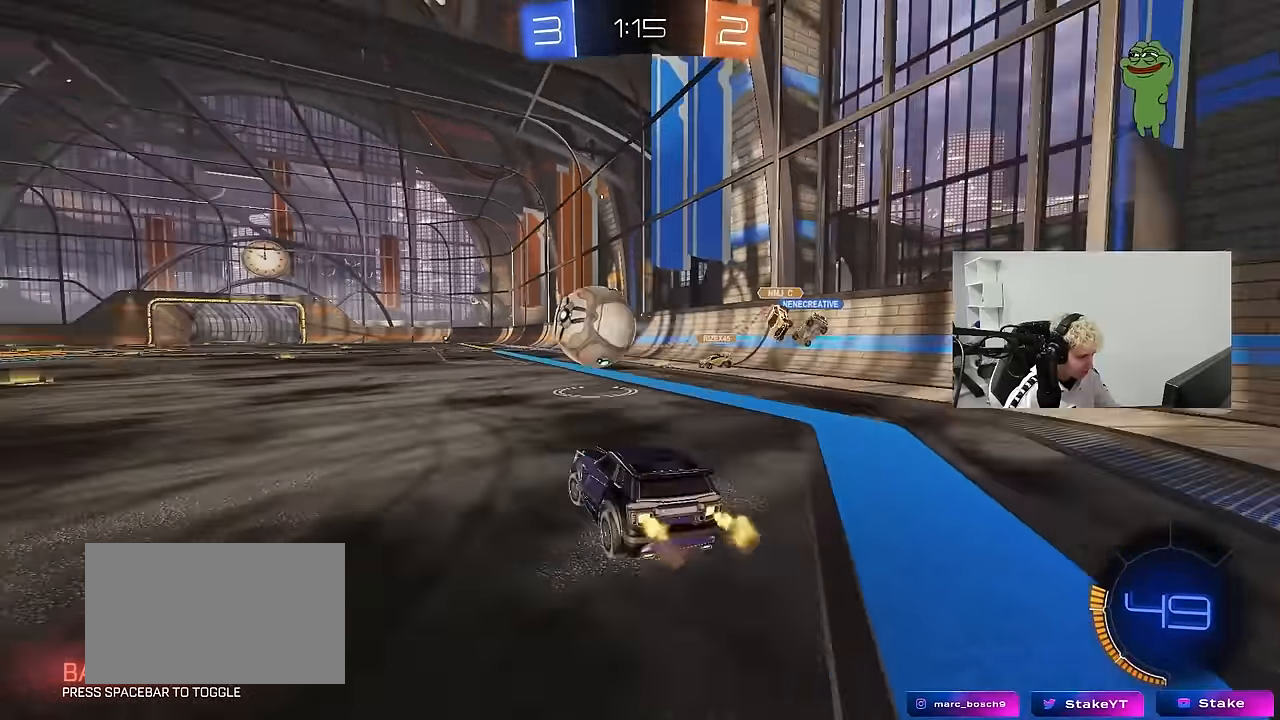
{"keys": ["a", "w"], "mouse": ["left"], "mouse_move": "still", "events": [[50, "mouse_left", "down"], [50, "shift", "down"], [150, "shift", "up"]]}
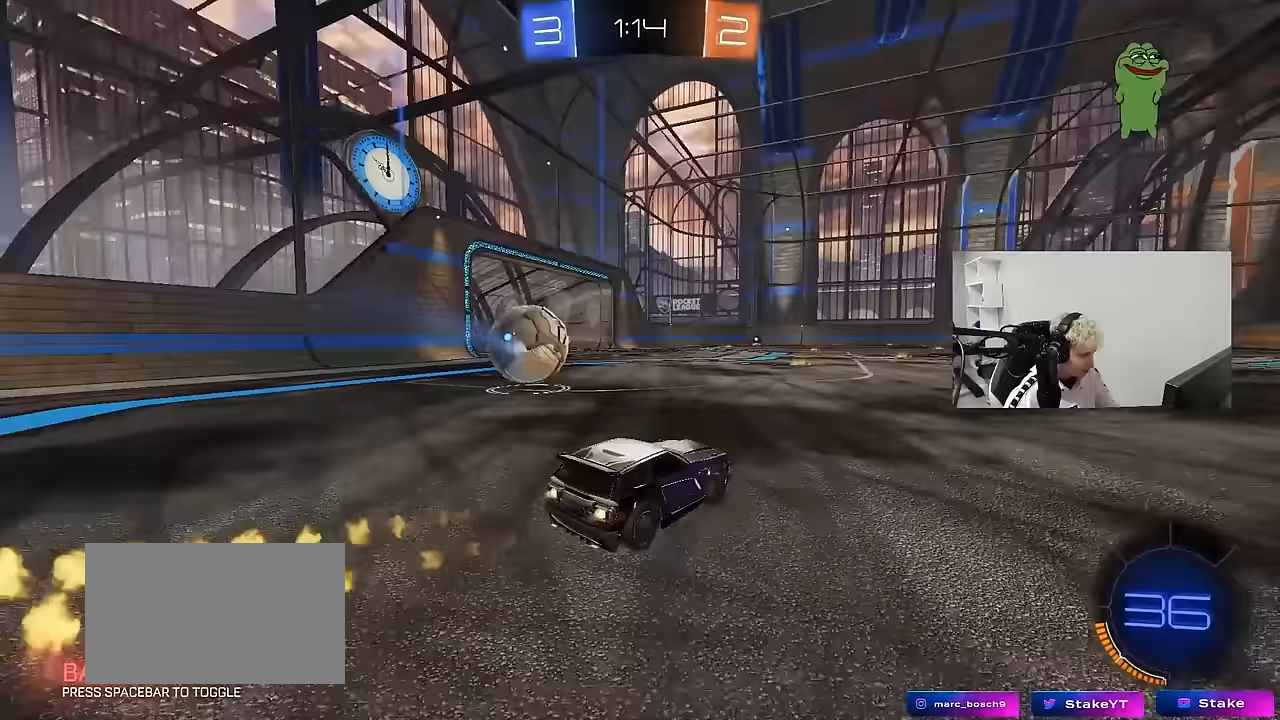
{"keys": [], "mouse": [], "mouse_move": "still", "events": [[17, "mouse_left", "up"], [67, "w", "up"], [117, "s", "down"], [300, "a", "up"], [300, "s", "up"]]}